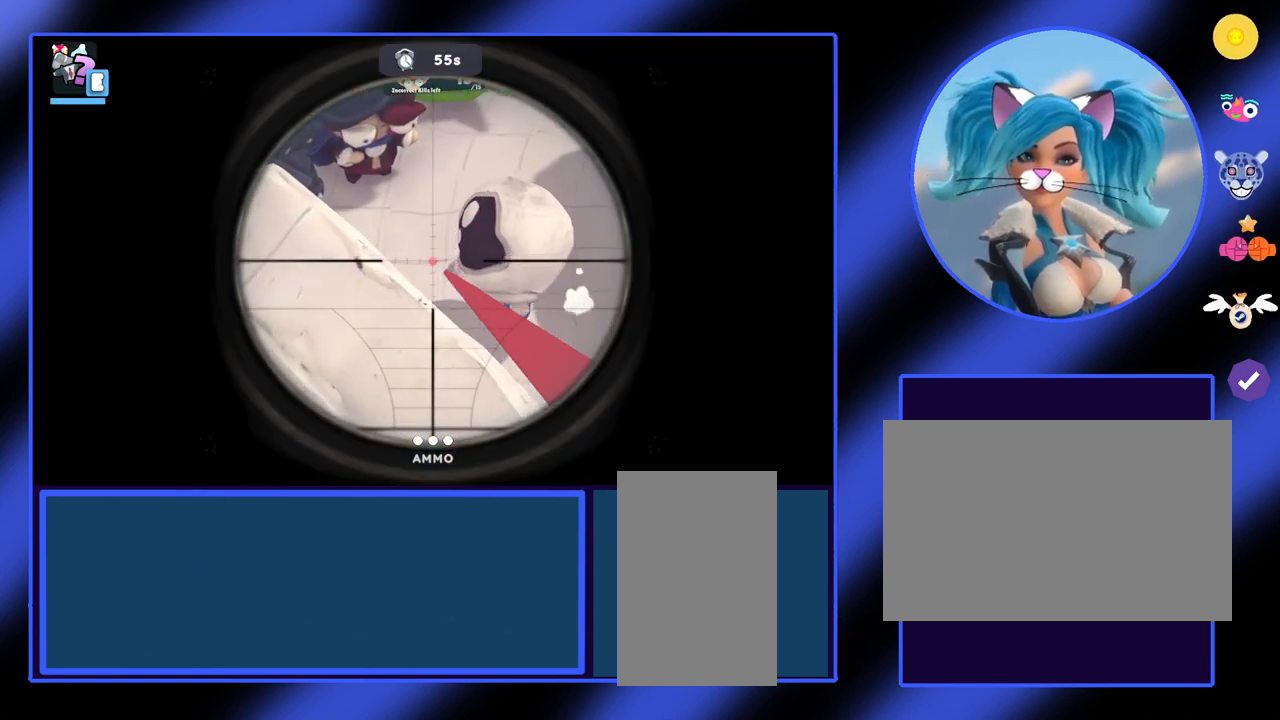
Gameplay with keyboard and mouse; each line is a JSON object with the keys and mouse buttons held at the frame after it. "events" lists presses ("down") and releases ("up") of "a", "ctrl", "d", "e", "f", "q", "r", "s", "shift", "space", "tab", "w", "mouse_left", "mouse_wheel", "mouse_right", "mouse_mb4" and "mouse_mb5" between this image and that frame as [ms after this image, input, new state], when the widget could be followed in between. "mouse_left", "mouse_wheel", "mouse_right", "mouse_mb4", "mouse_mb5" = the "left", "wheel", "right", "mb4", "mb5" buttons of the "mouse" list. No other keys are recorded. "wheel" means that the mouse wheel is clicked or scrolled. Not read: mouse_move.
{"keys": [], "mouse": ["right"], "events": [[400, "mouse_right", "down"]]}
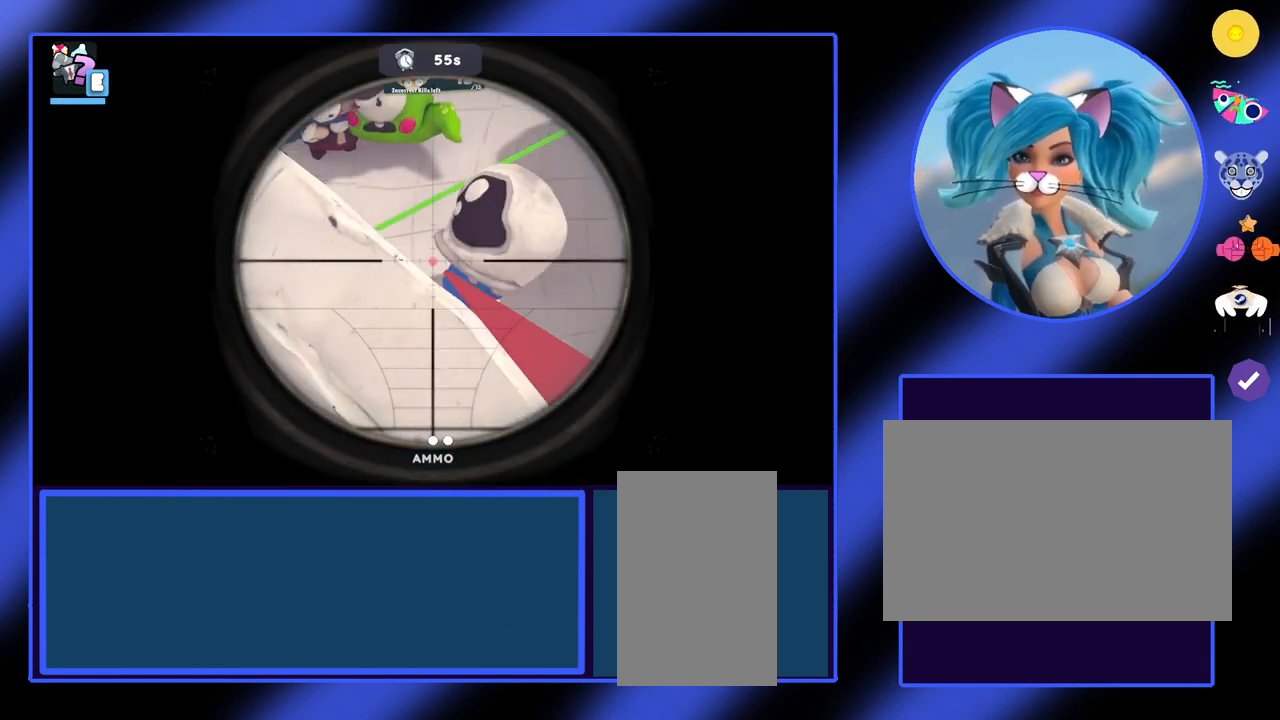
{"keys": [], "mouse": [], "events": [[33, "mouse_right", "up"]]}
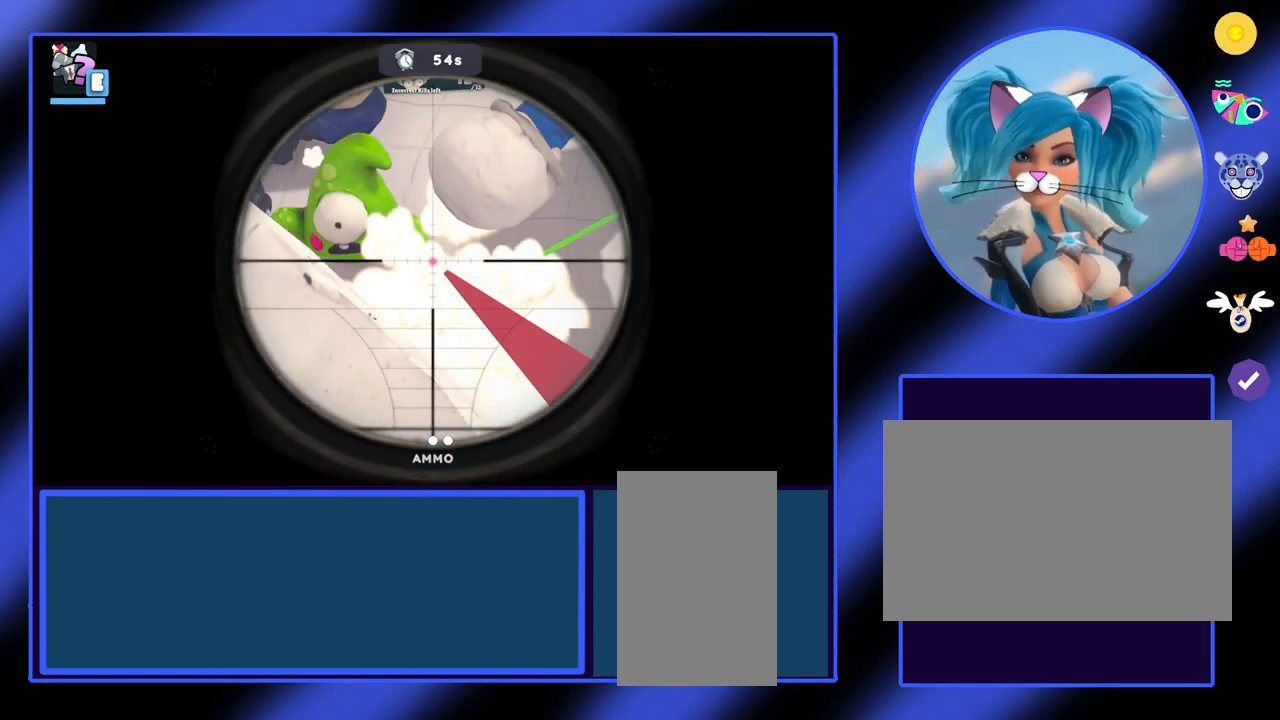
{"keys": [], "mouse": [], "events": []}
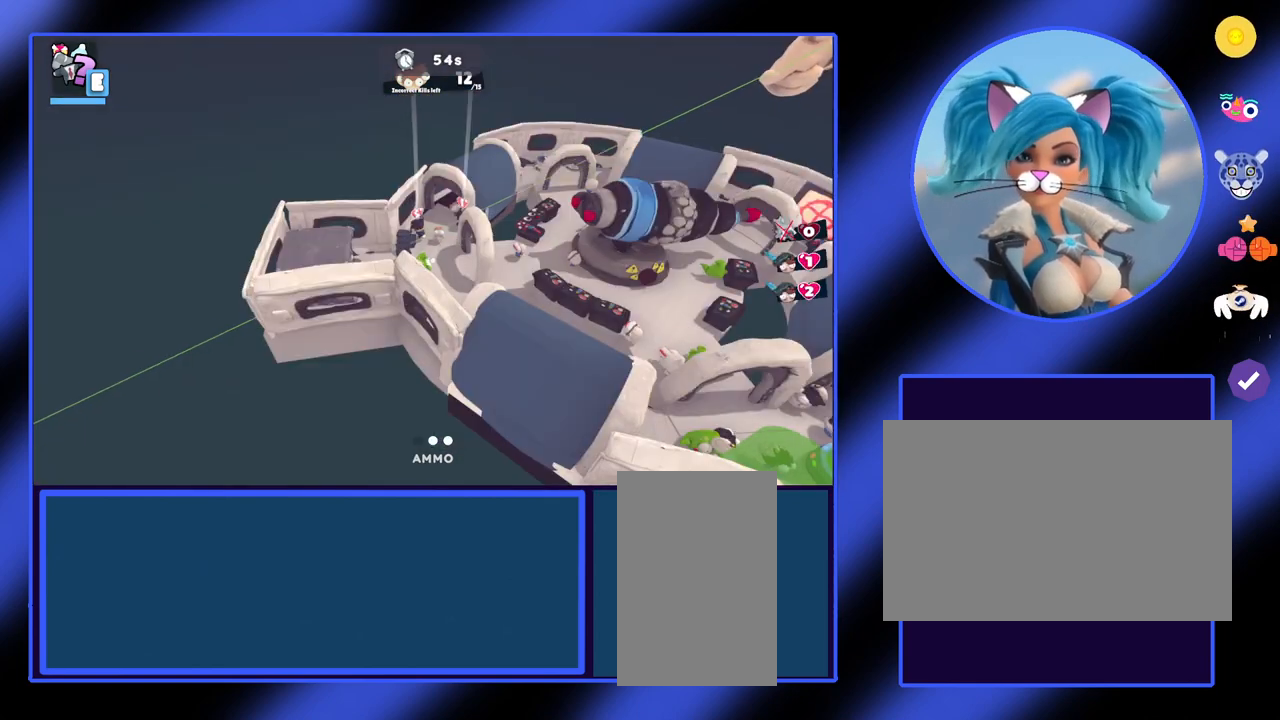
{"keys": [], "mouse": [], "events": []}
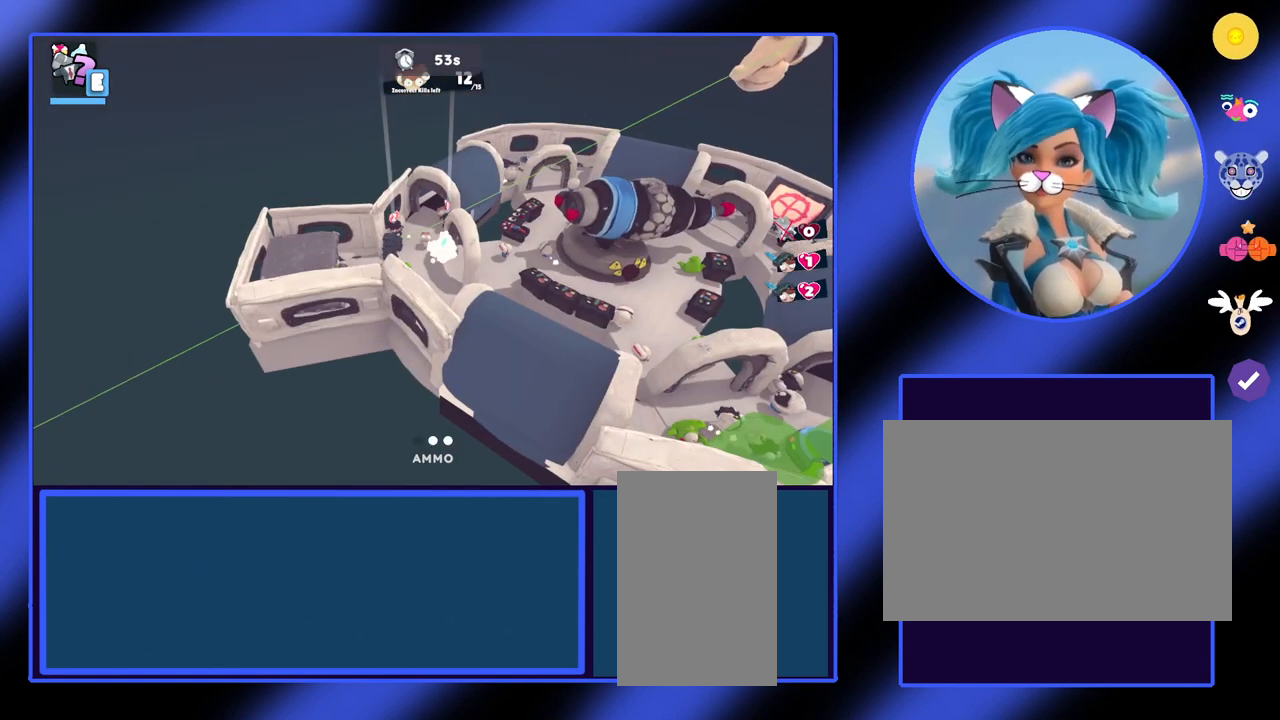
{"keys": ["d"], "mouse": [], "events": [[367, "d", "down"]]}
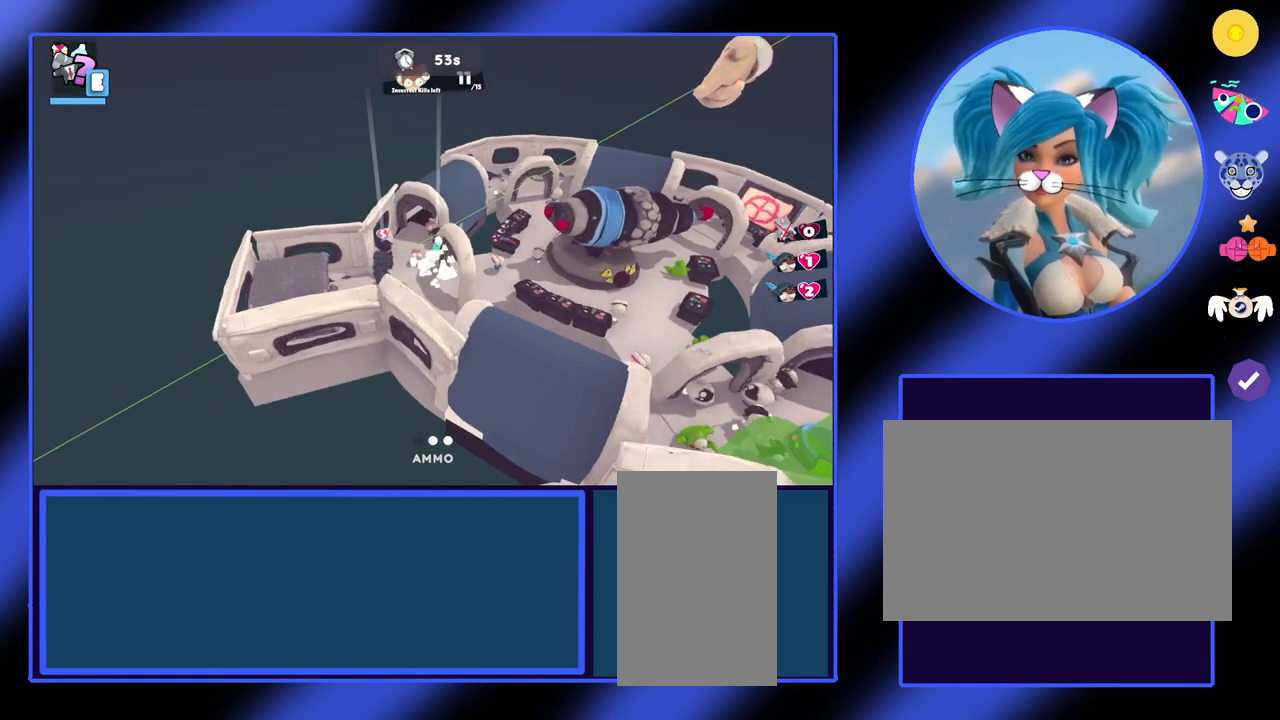
{"keys": ["d"], "mouse": [], "events": []}
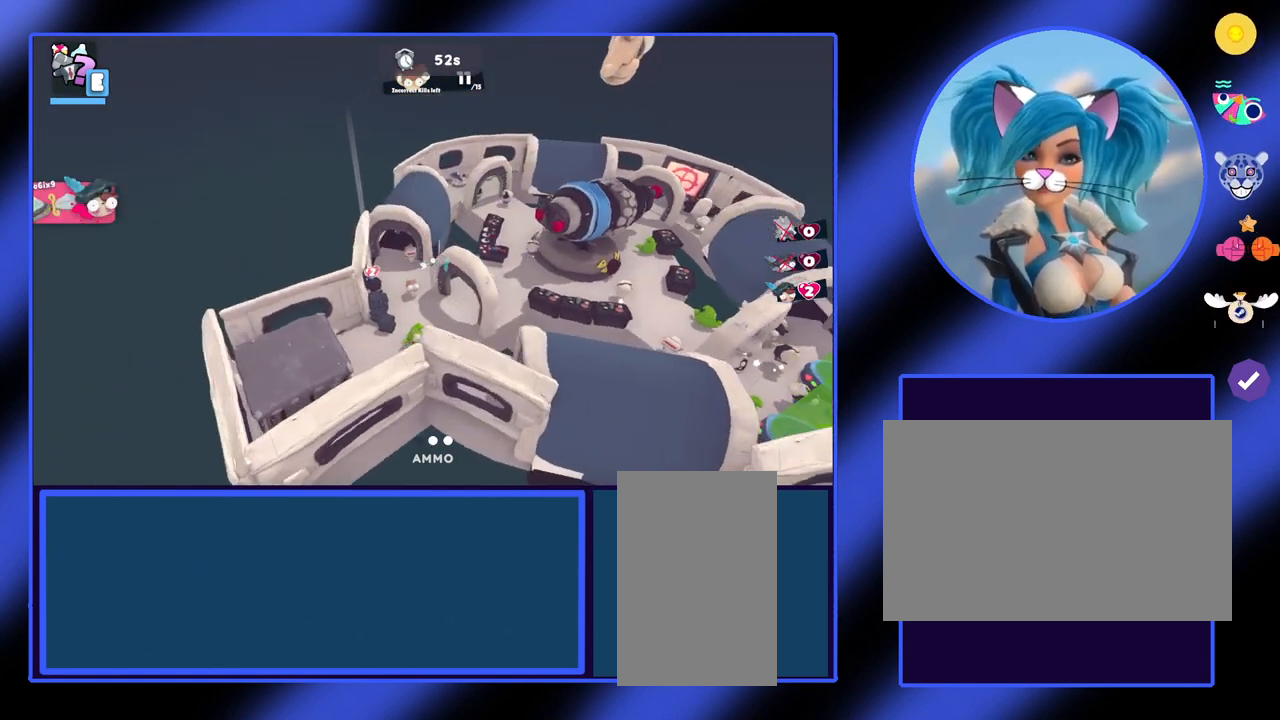
{"keys": [], "mouse": [], "events": [[233, "d", "up"]]}
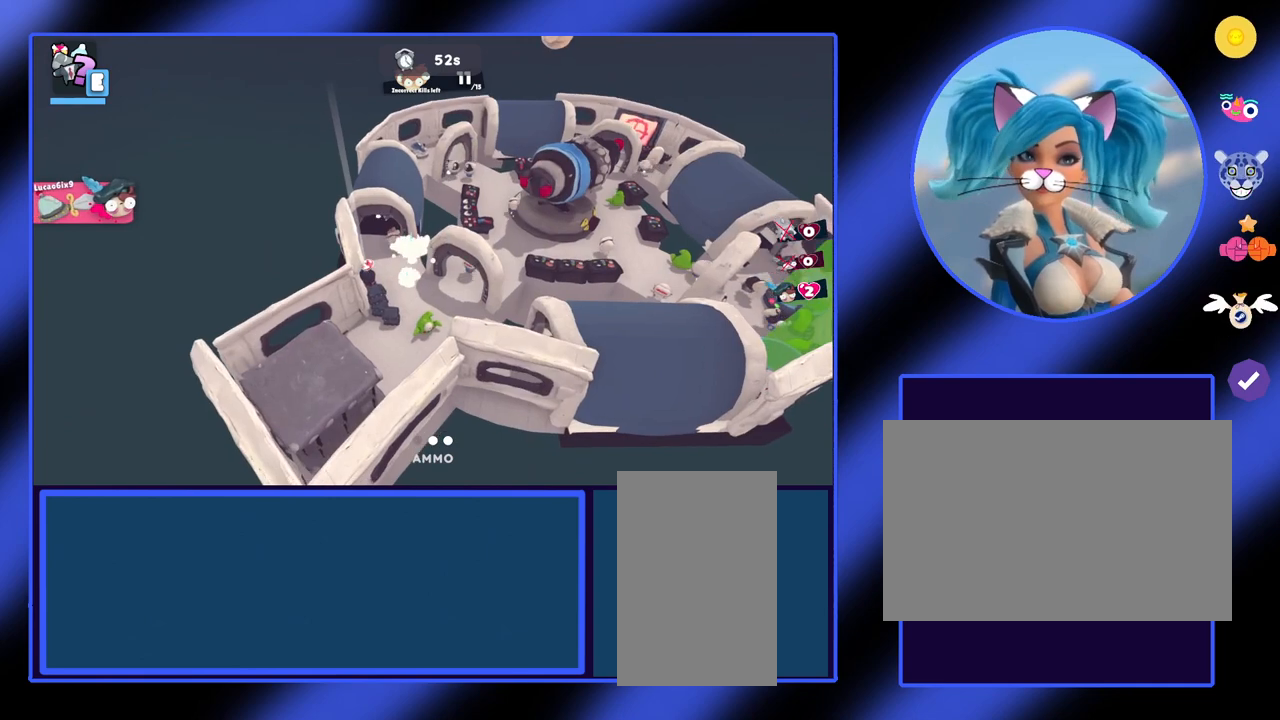
{"keys": [], "mouse": [], "events": [[267, "a", "down"], [500, "a", "up"]]}
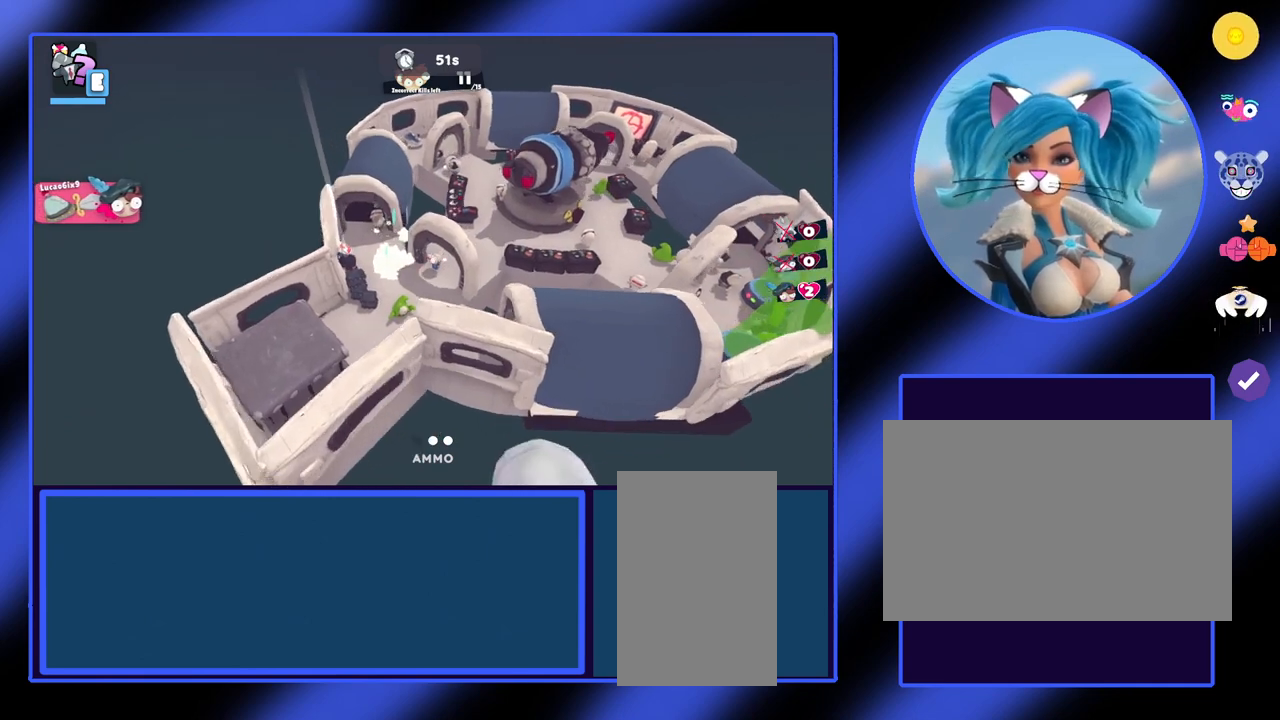
{"keys": ["d"], "mouse": [], "events": [[167, "d", "down"]]}
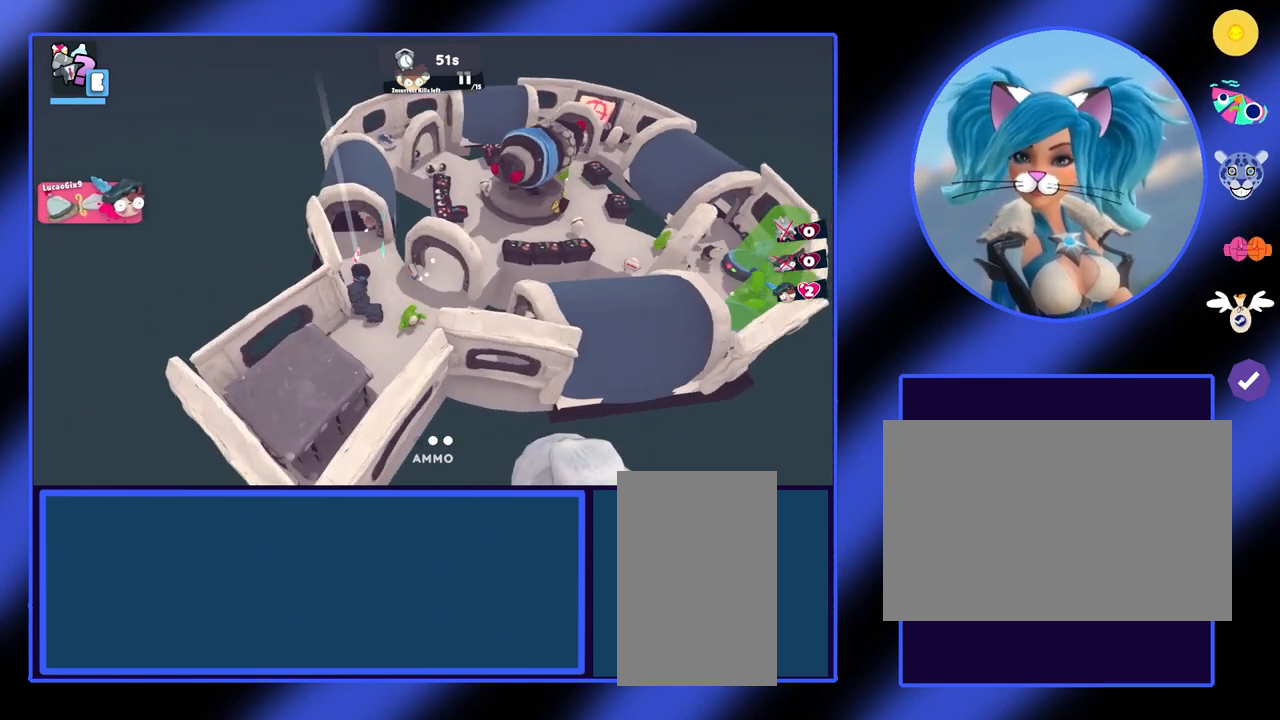
{"keys": ["d"], "mouse": [], "events": []}
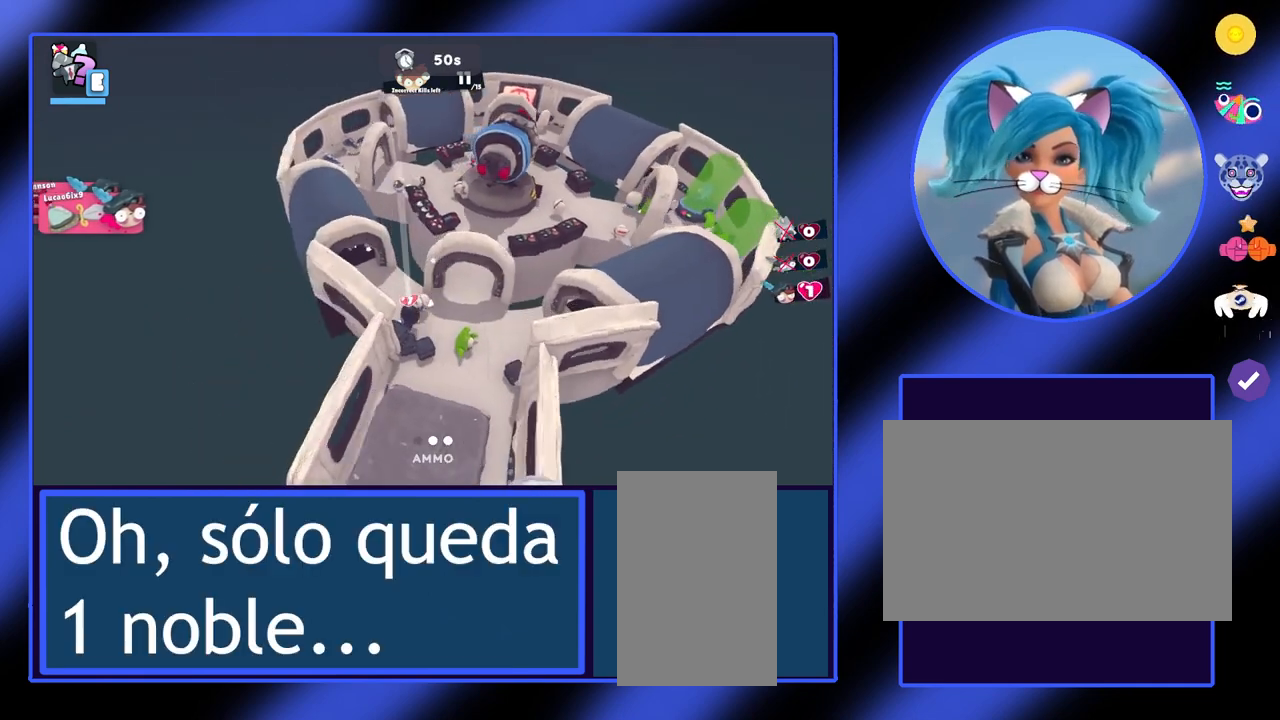
{"keys": [], "mouse": [], "events": [[300, "d", "up"]]}
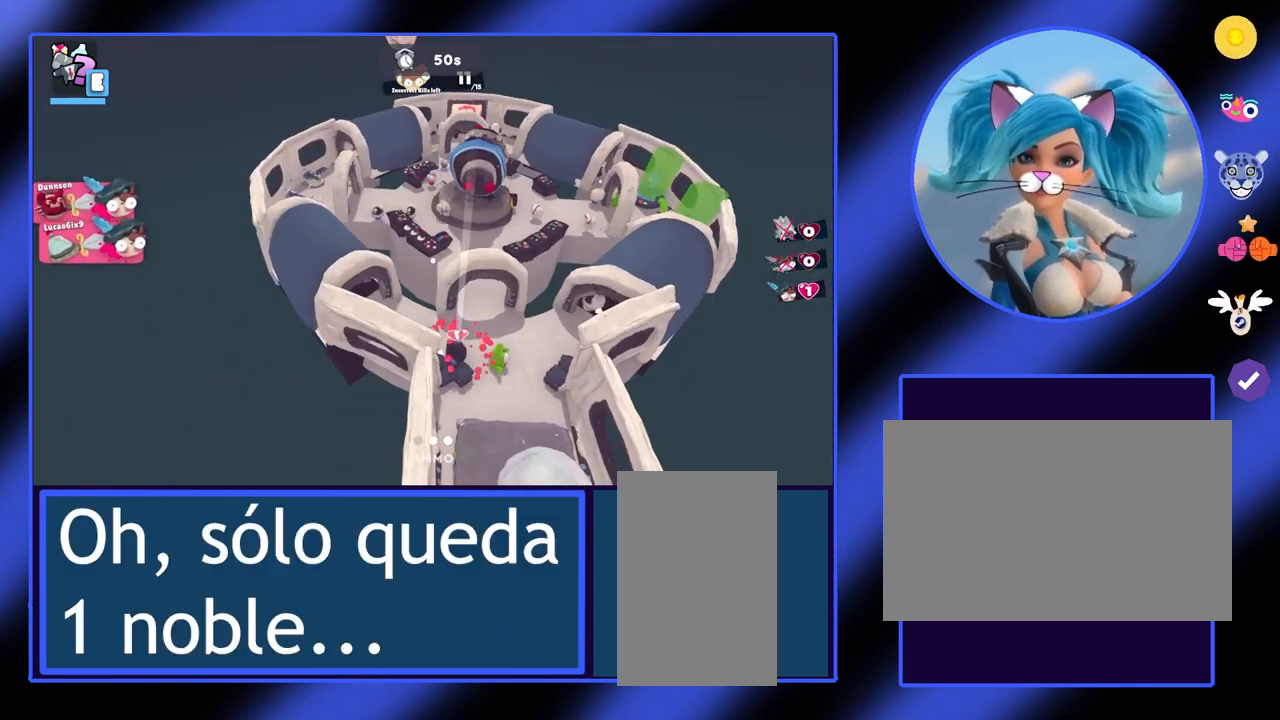
{"keys": ["a"], "mouse": [], "events": [[400, "a", "down"]]}
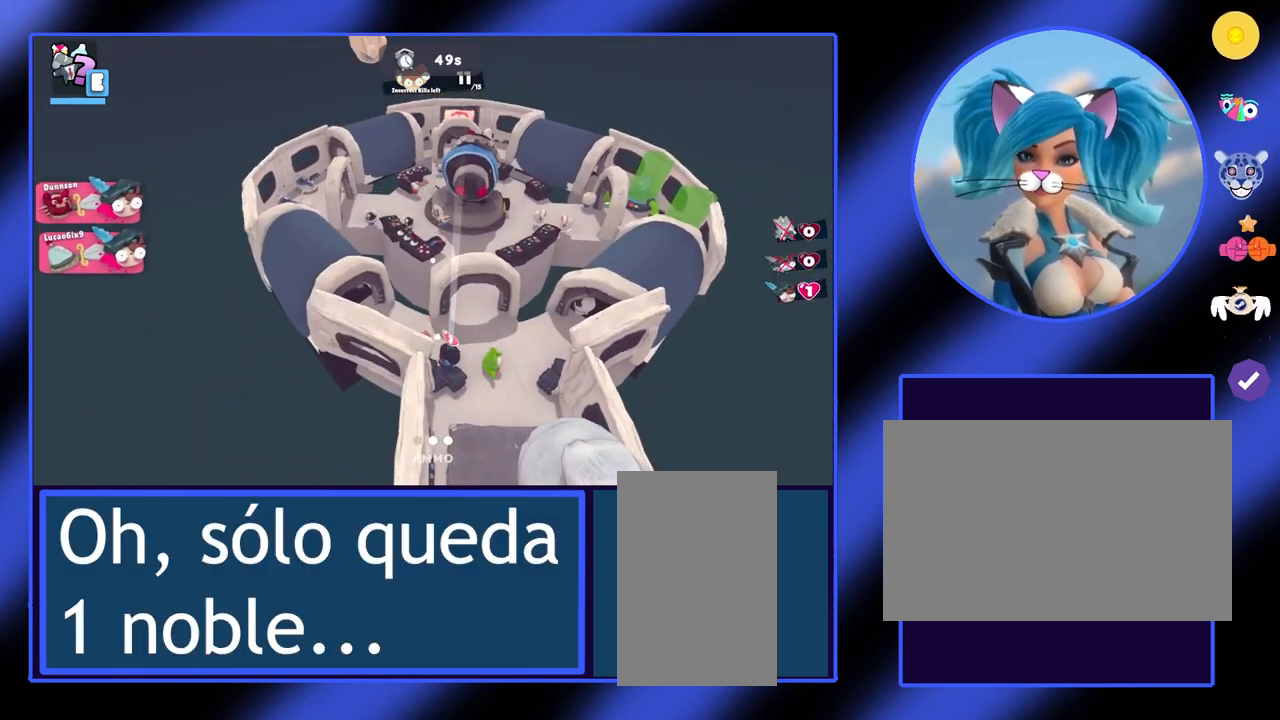
{"keys": ["a"], "mouse": [], "events": []}
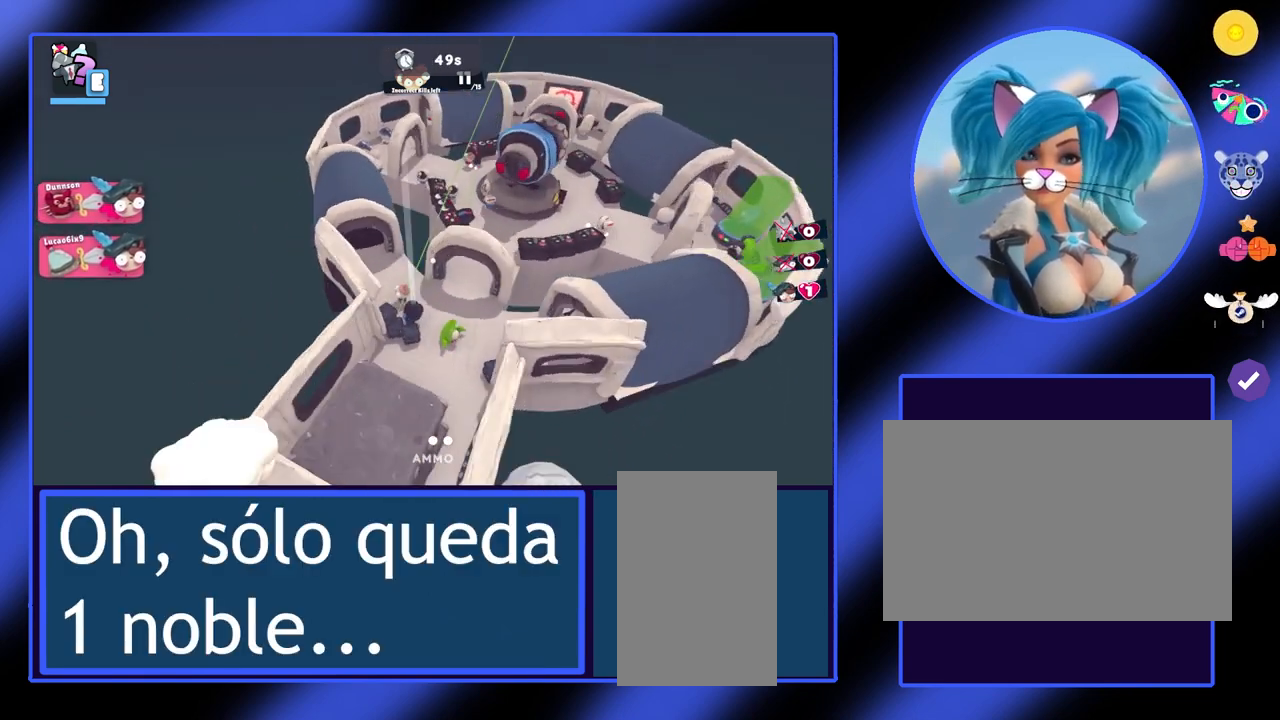
{"keys": ["a"], "mouse": [], "events": []}
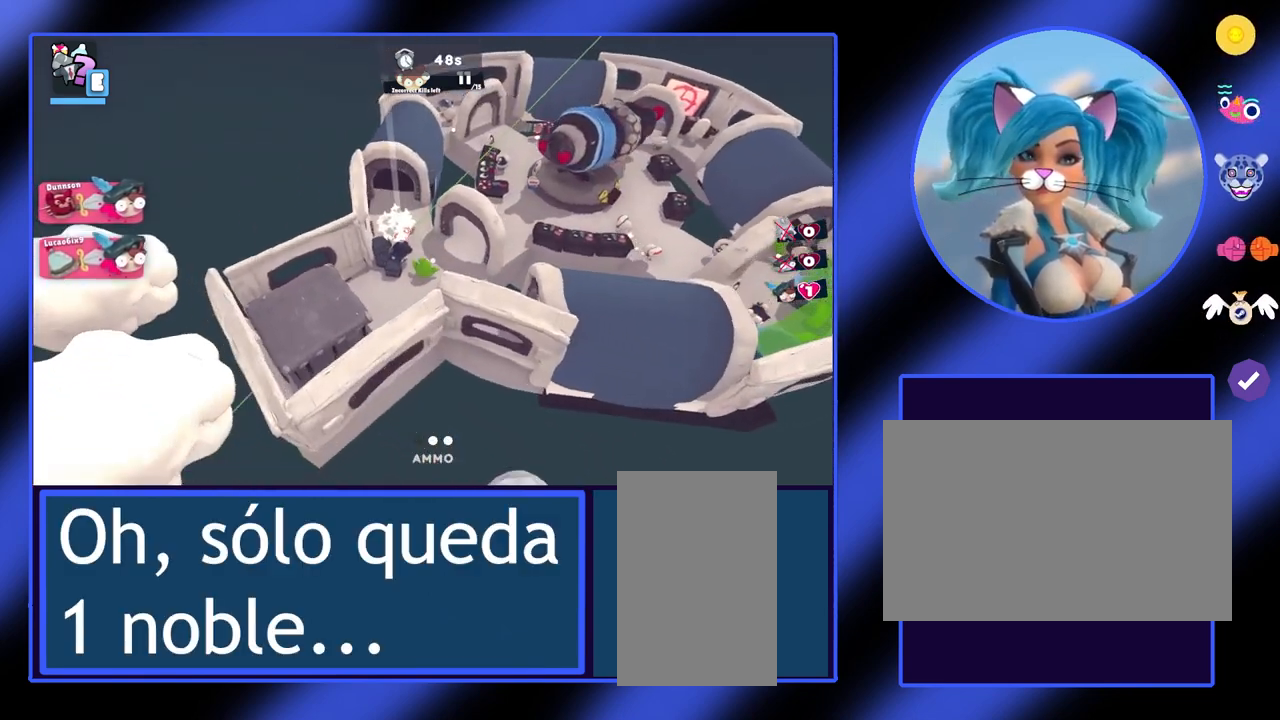
{"keys": [], "mouse": [], "events": [[100, "a", "up"]]}
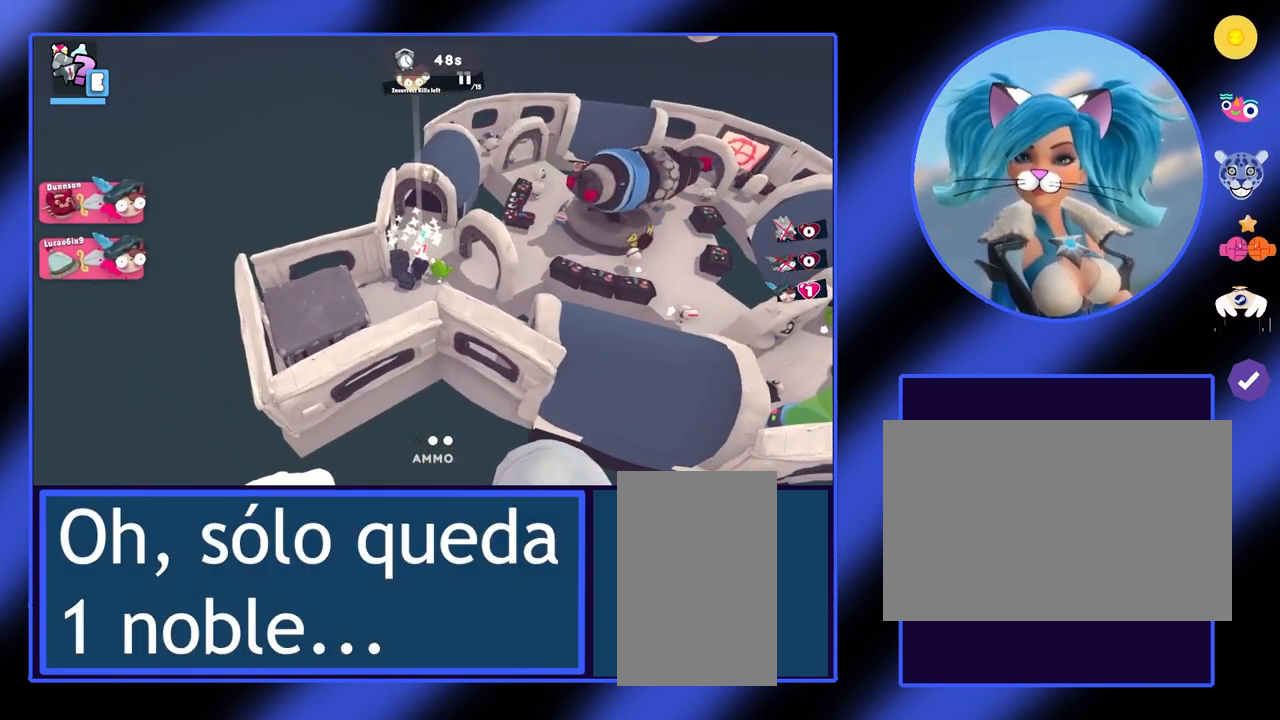
{"keys": [], "mouse": [], "events": []}
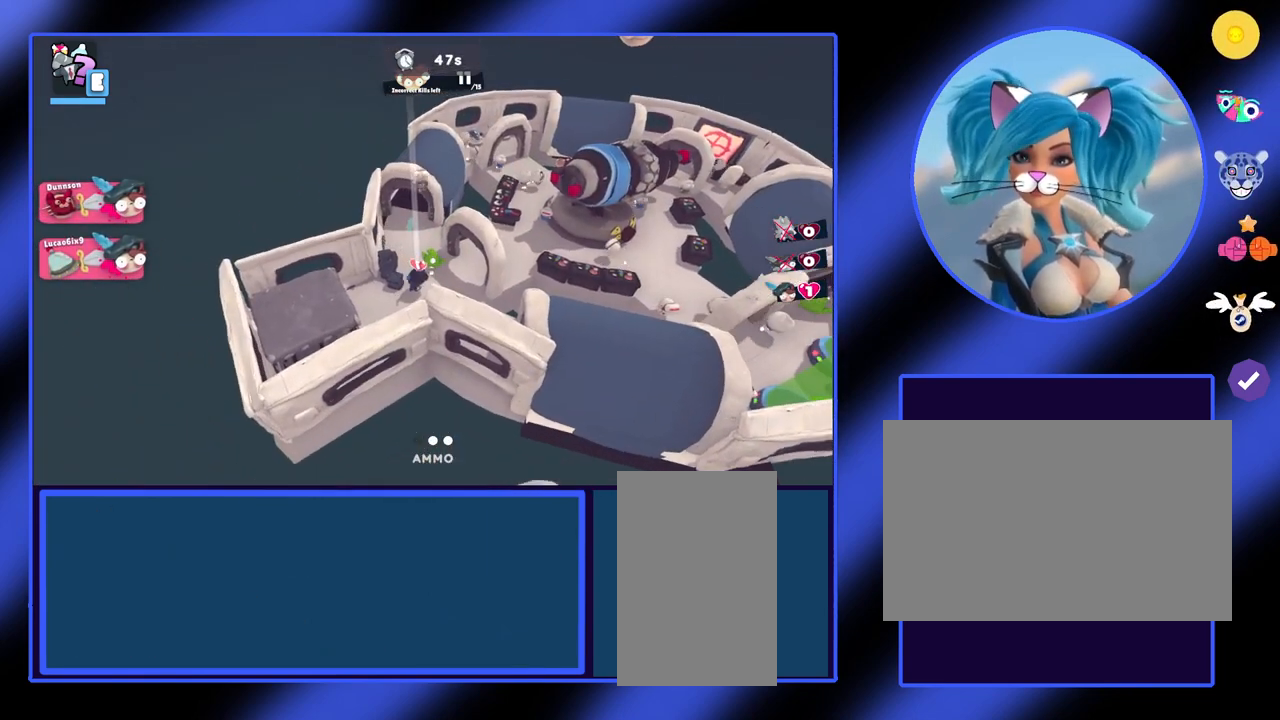
{"keys": [], "mouse": [], "events": []}
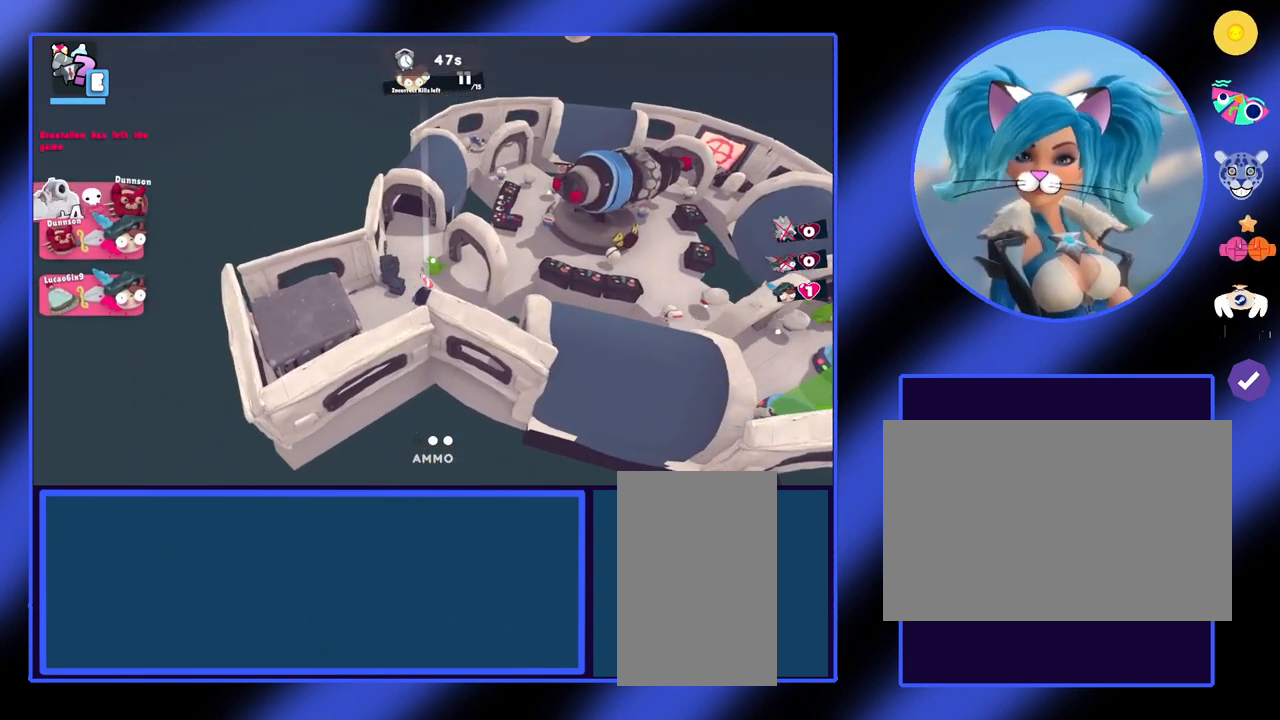
{"keys": [], "mouse": [], "events": []}
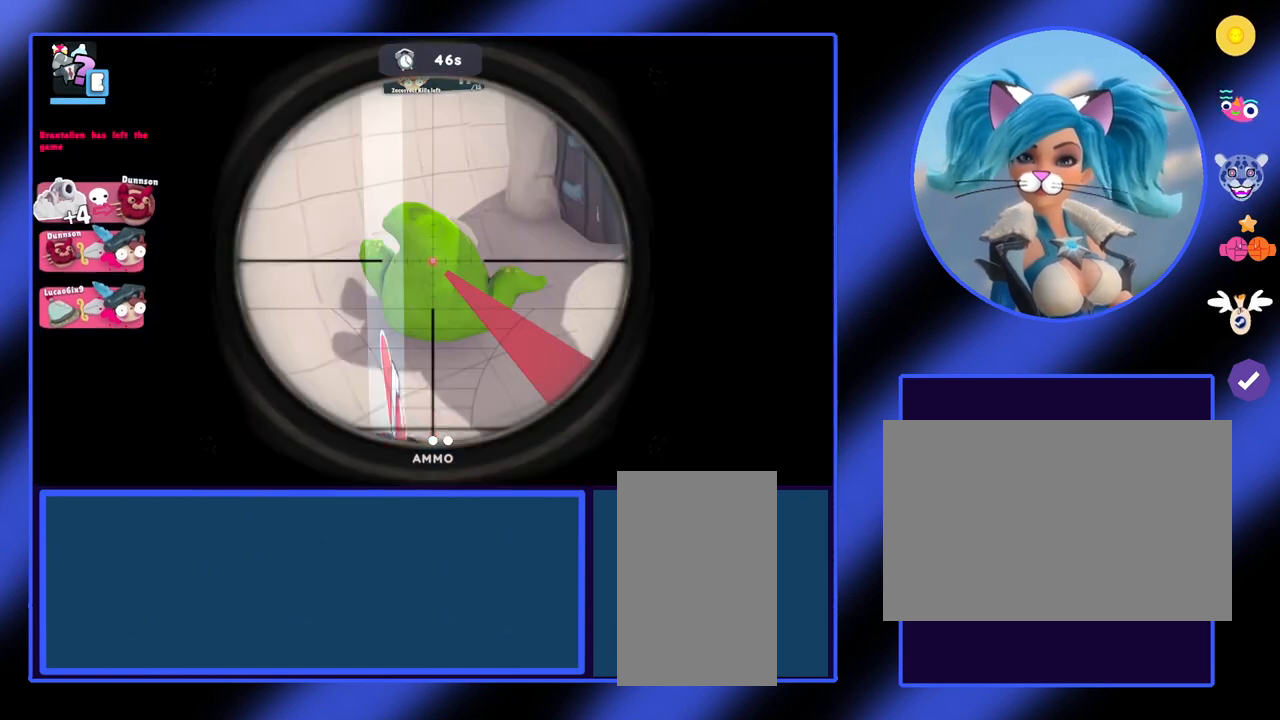
{"keys": [], "mouse": [], "events": []}
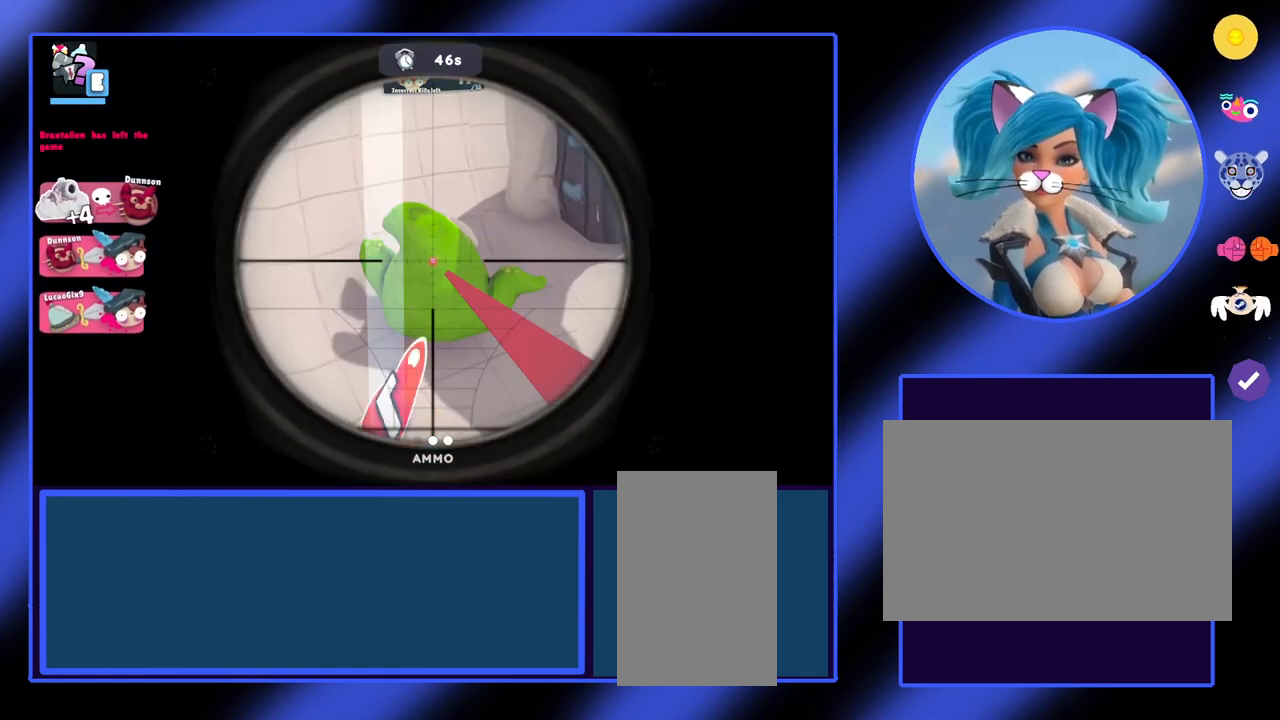
{"keys": [], "mouse": [], "events": []}
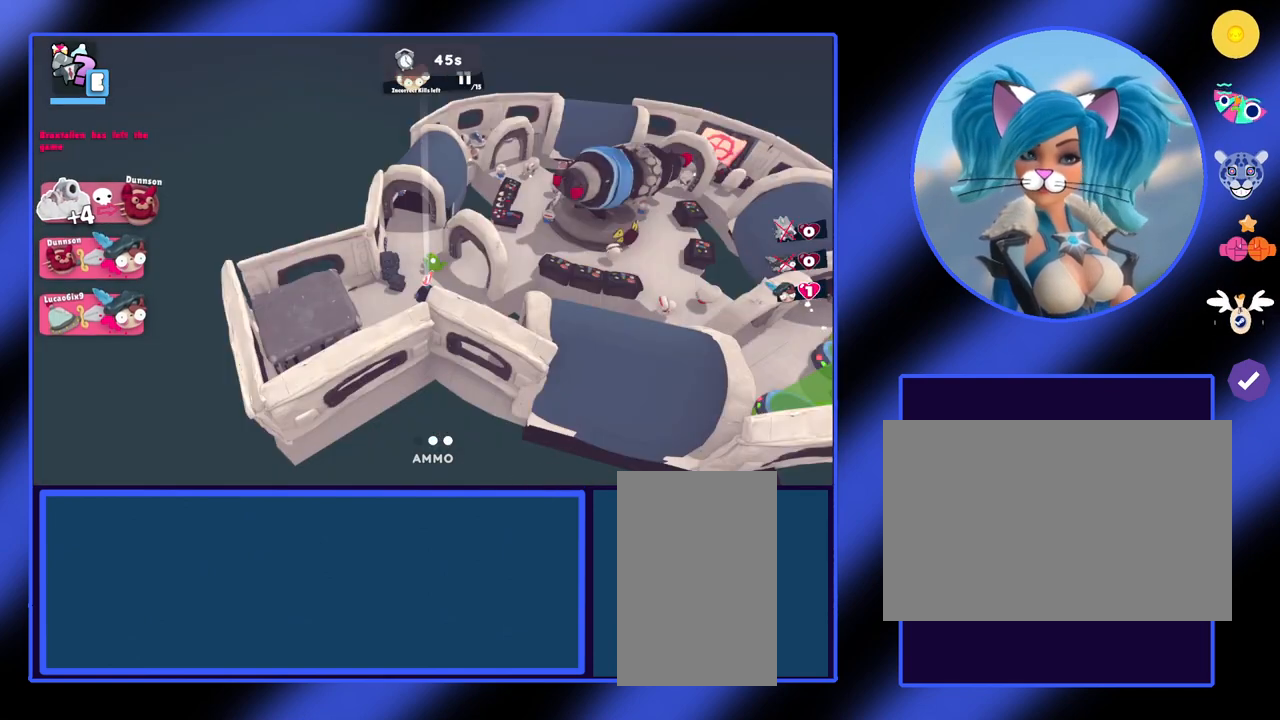
{"keys": ["d"], "mouse": [], "events": [[233, "d", "down"]]}
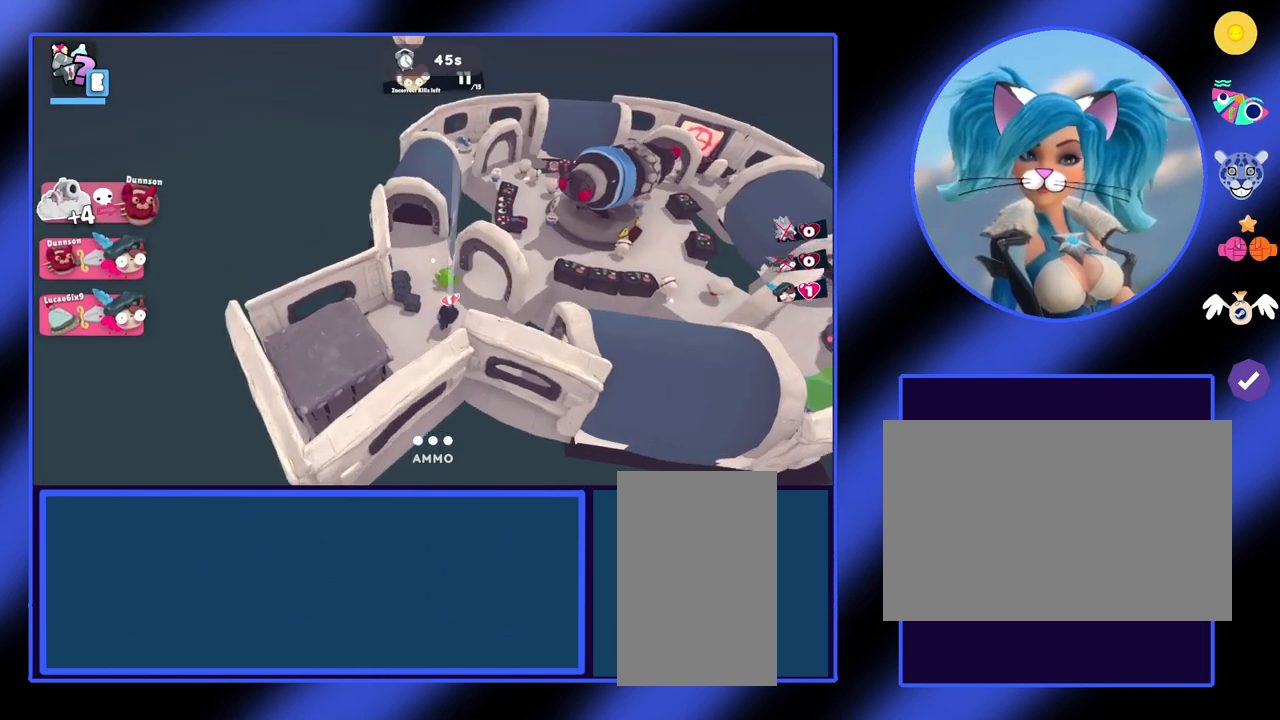
{"keys": ["d"], "mouse": [], "events": []}
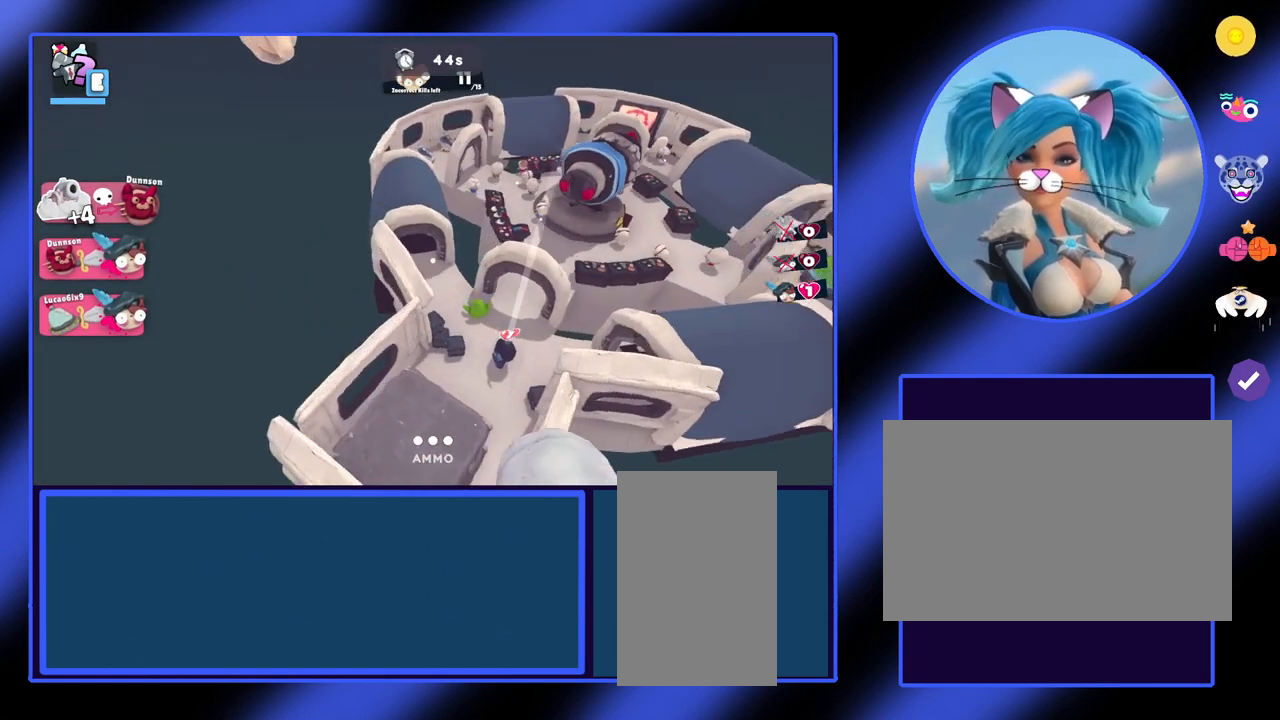
{"keys": [], "mouse": [], "events": [[233, "d", "up"]]}
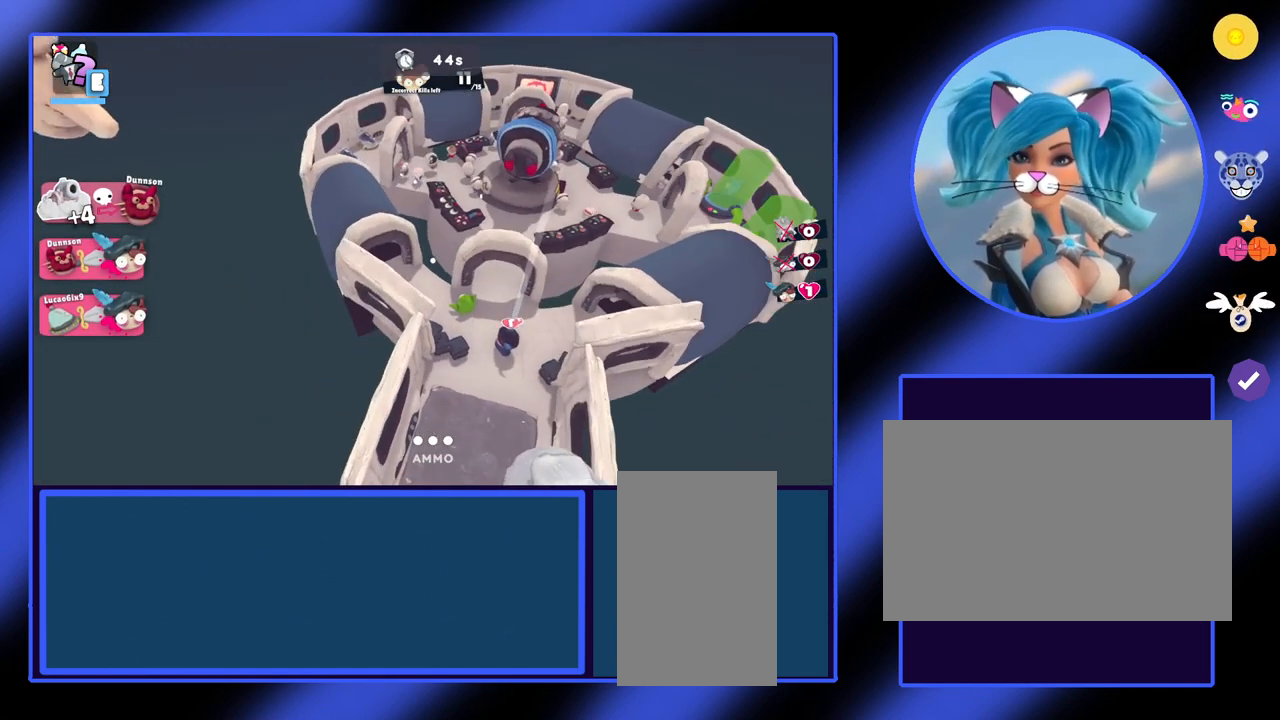
{"keys": [], "mouse": [], "events": []}
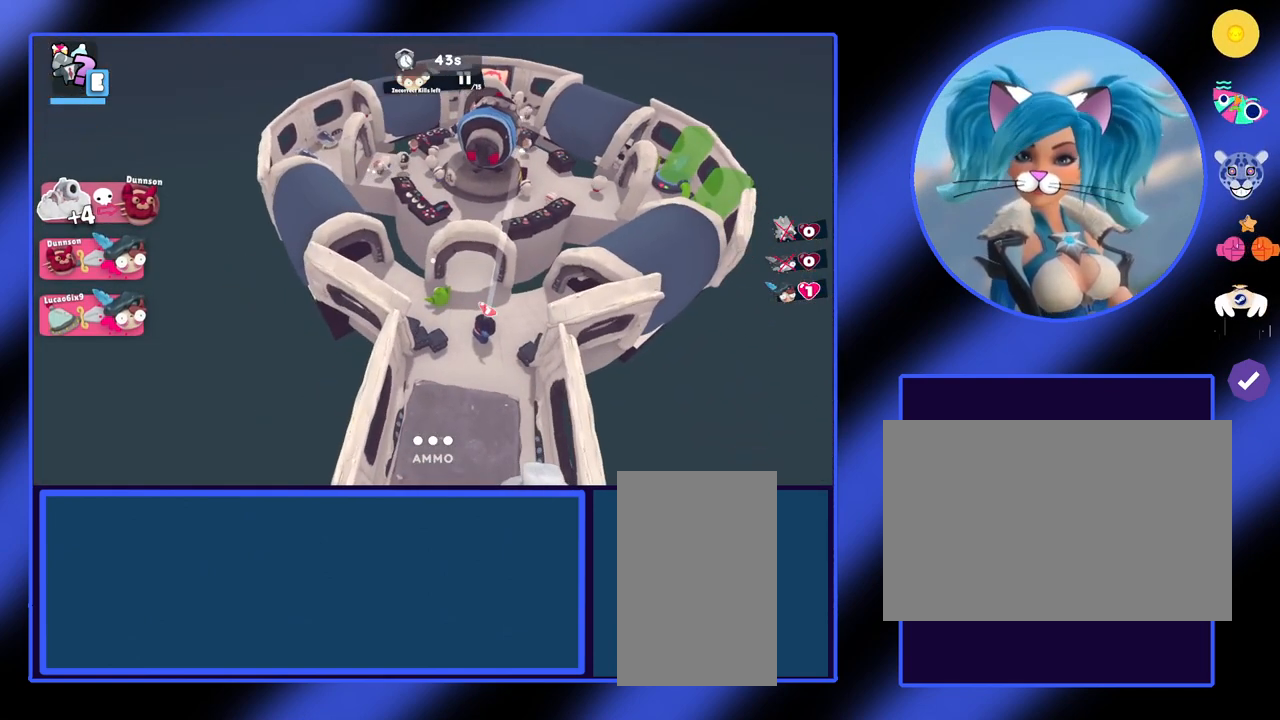
{"keys": [], "mouse": [], "events": []}